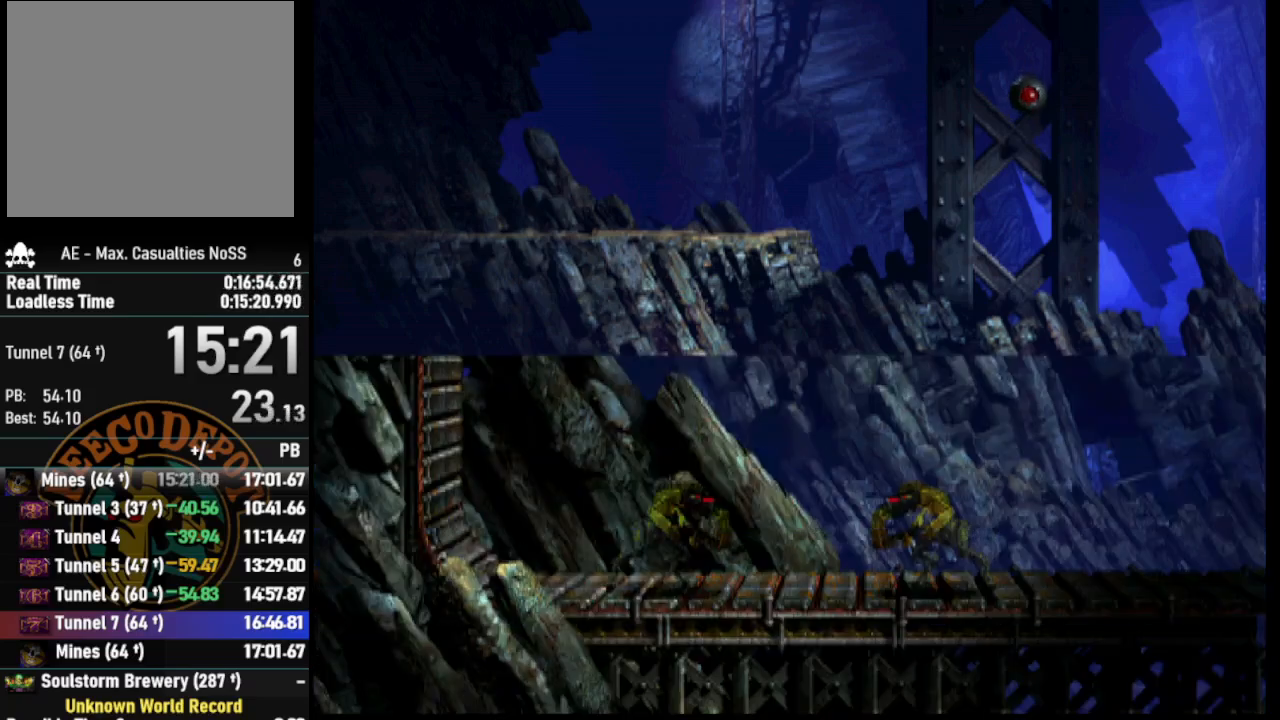
Gameplay with a controller (PlayStation layout); each line is a JSON object with the inputs held at the frame after it. "events" lists button and stick changes between this image and that frame as [ms after this image, input, new state], when the widget could be followed in between.
{"buttons": ["R1", "DPAD_RIGHT"], "left_stick": "center", "right_stick": "center", "events": []}
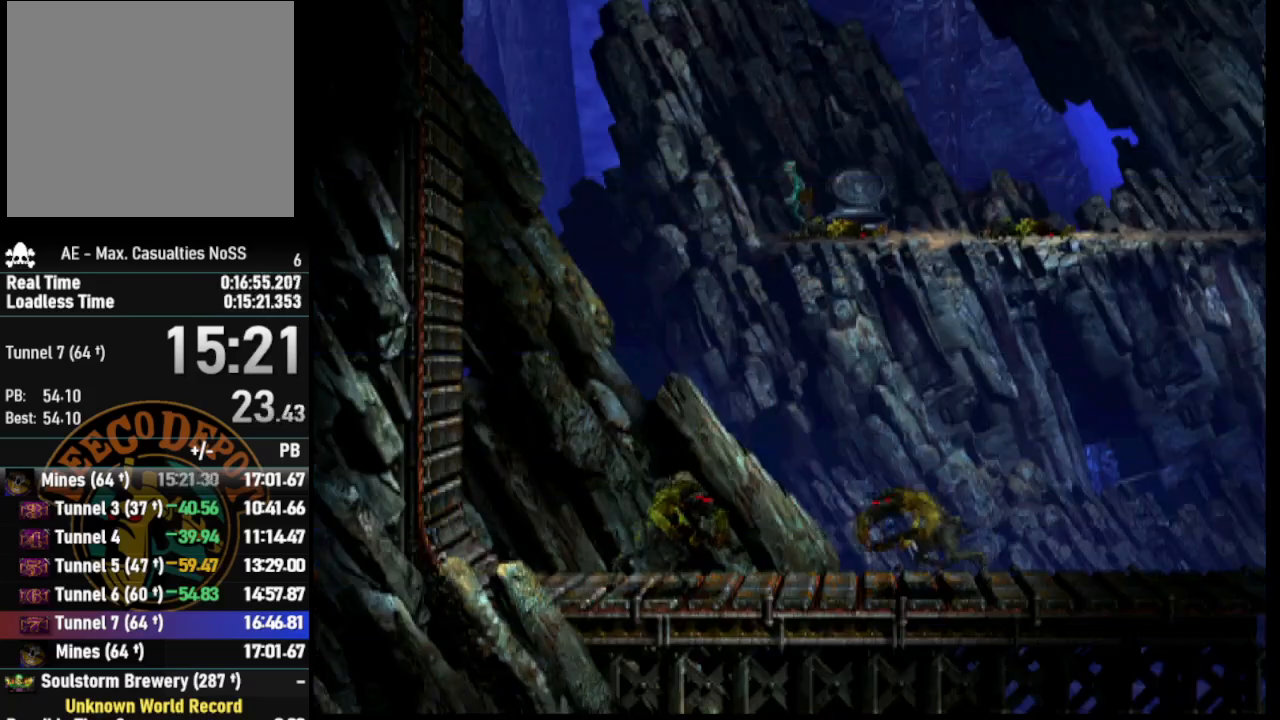
{"buttons": ["R1", "DPAD_RIGHT"], "left_stick": "center", "right_stick": "center", "events": [[200, "CROSS", "down"], [367, "CROSS", "up"]]}
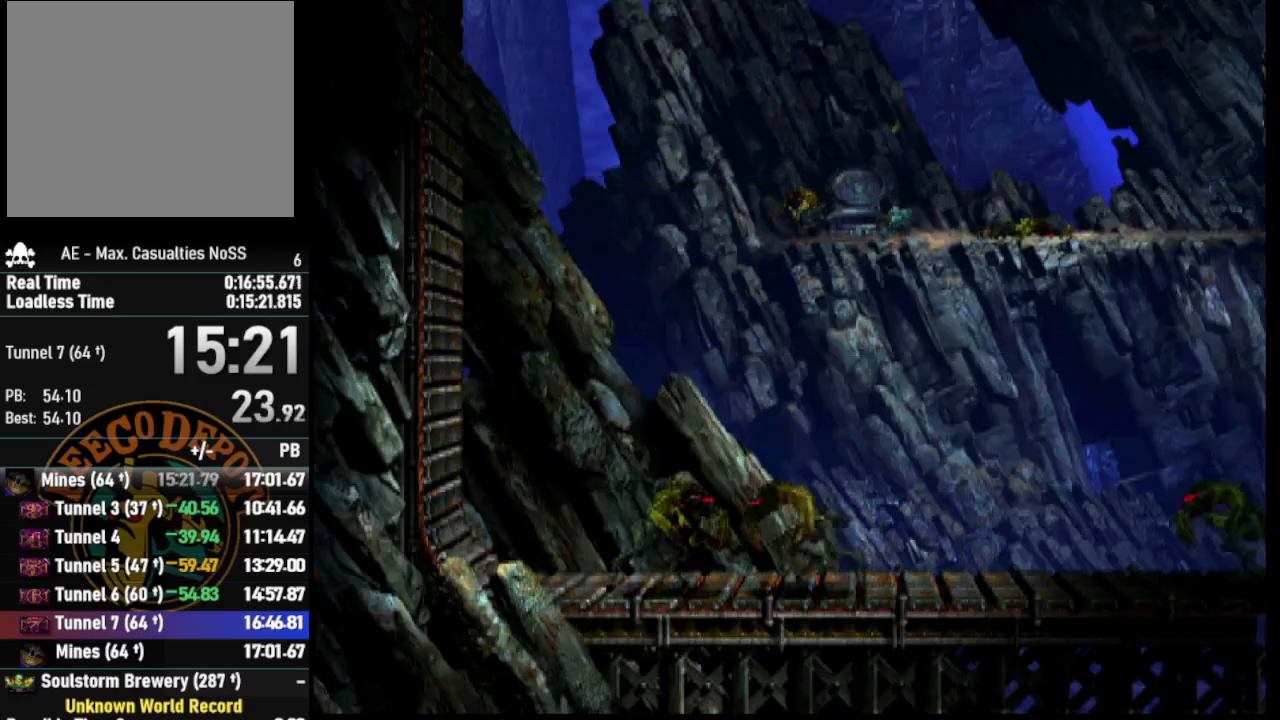
{"buttons": ["R1", "DPAD_RIGHT"], "left_stick": "center", "right_stick": "center", "events": []}
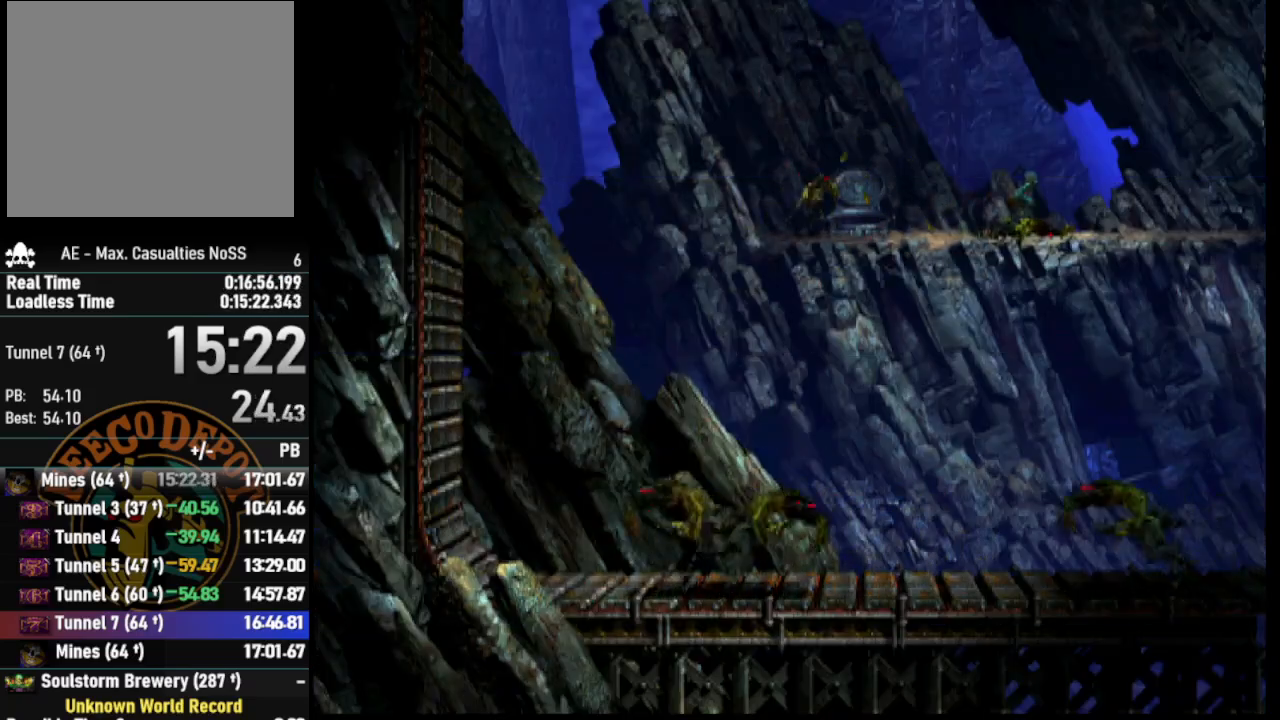
{"buttons": ["R1", "DPAD_RIGHT"], "left_stick": "center", "right_stick": "center", "events": []}
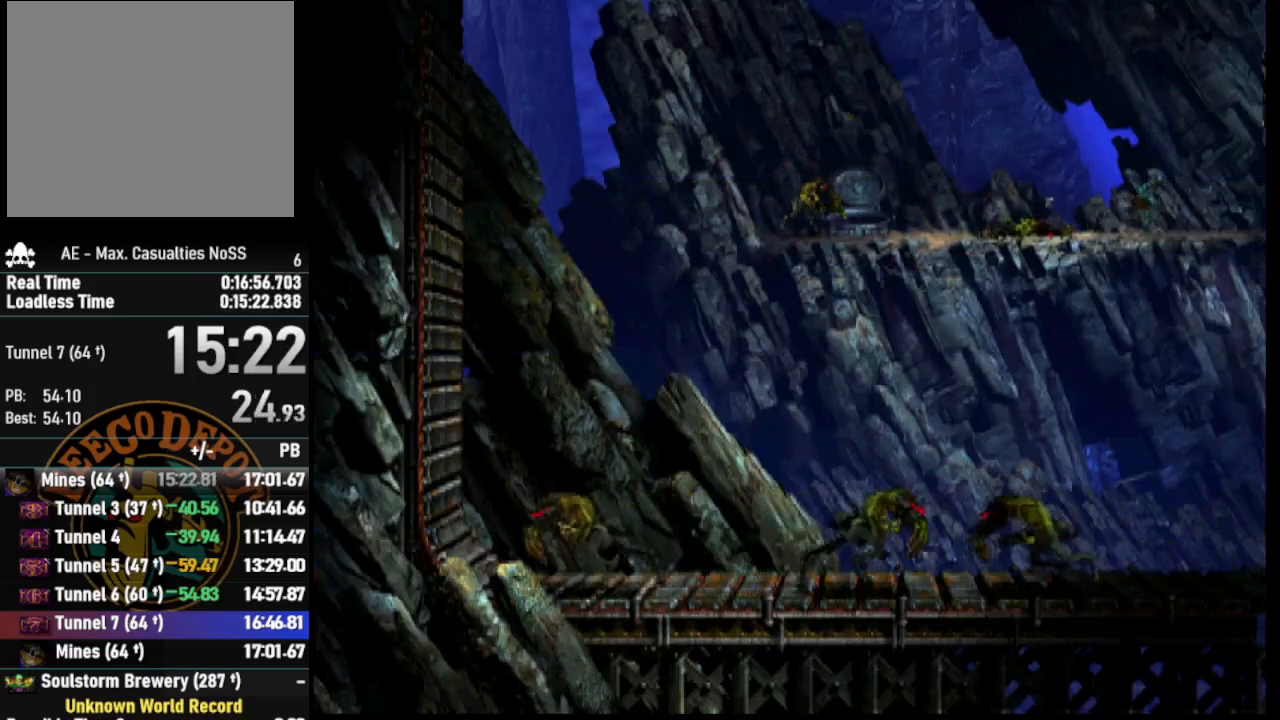
{"buttons": ["R1", "DPAD_RIGHT"], "left_stick": "center", "right_stick": "center", "events": []}
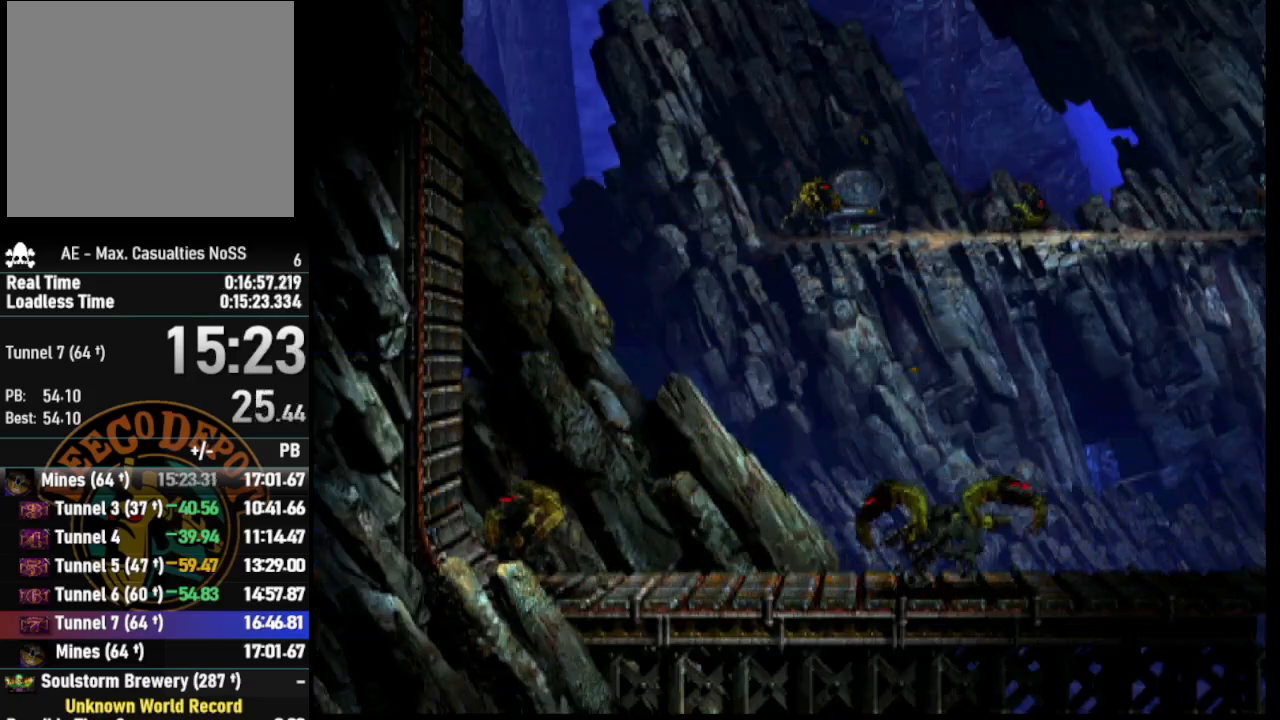
{"buttons": ["R1", "DPAD_RIGHT"], "left_stick": "center", "right_stick": "center", "events": []}
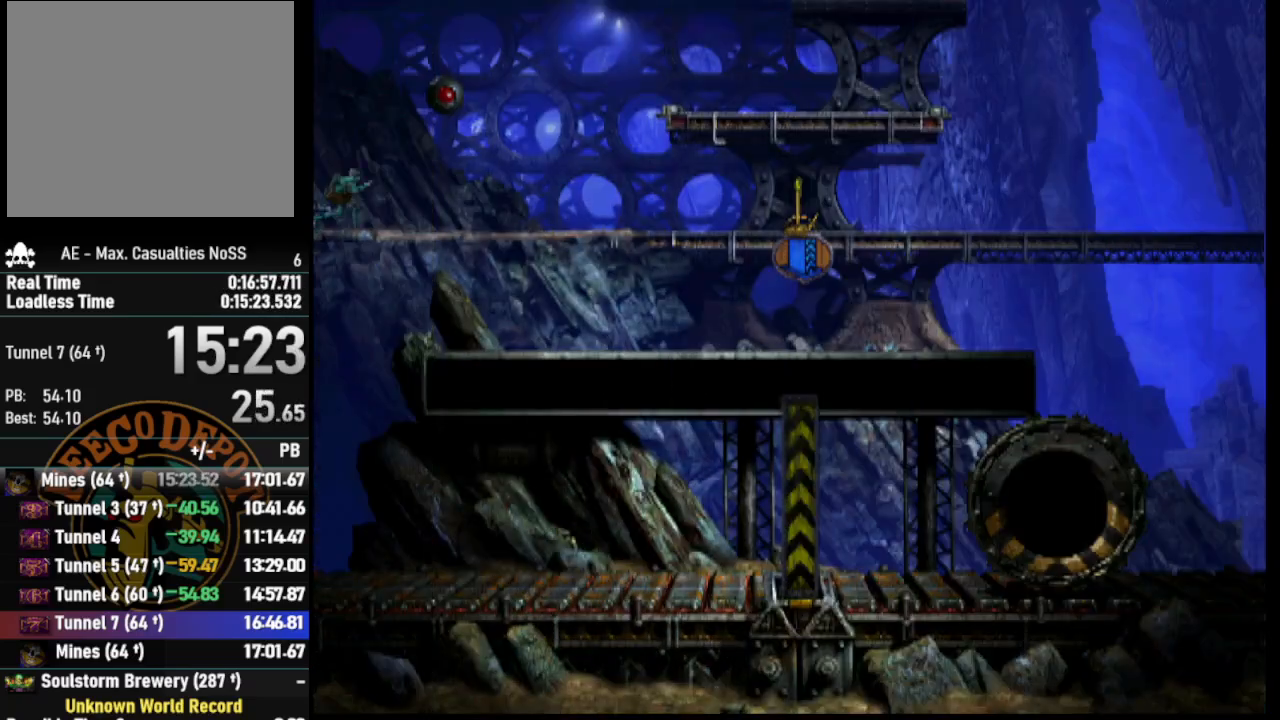
{"buttons": ["R1", "DPAD_RIGHT"], "left_stick": "center", "right_stick": "center", "events": []}
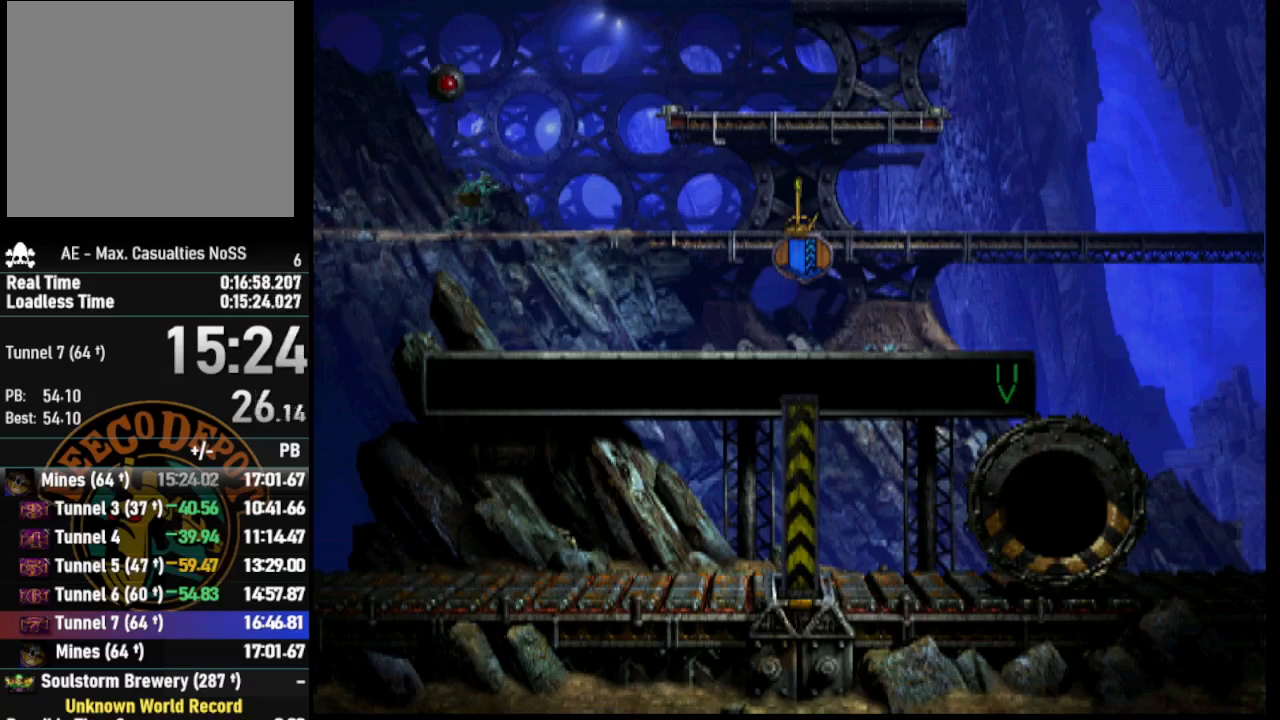
{"buttons": ["R1", "DPAD_RIGHT"], "left_stick": "center", "right_stick": "center", "events": []}
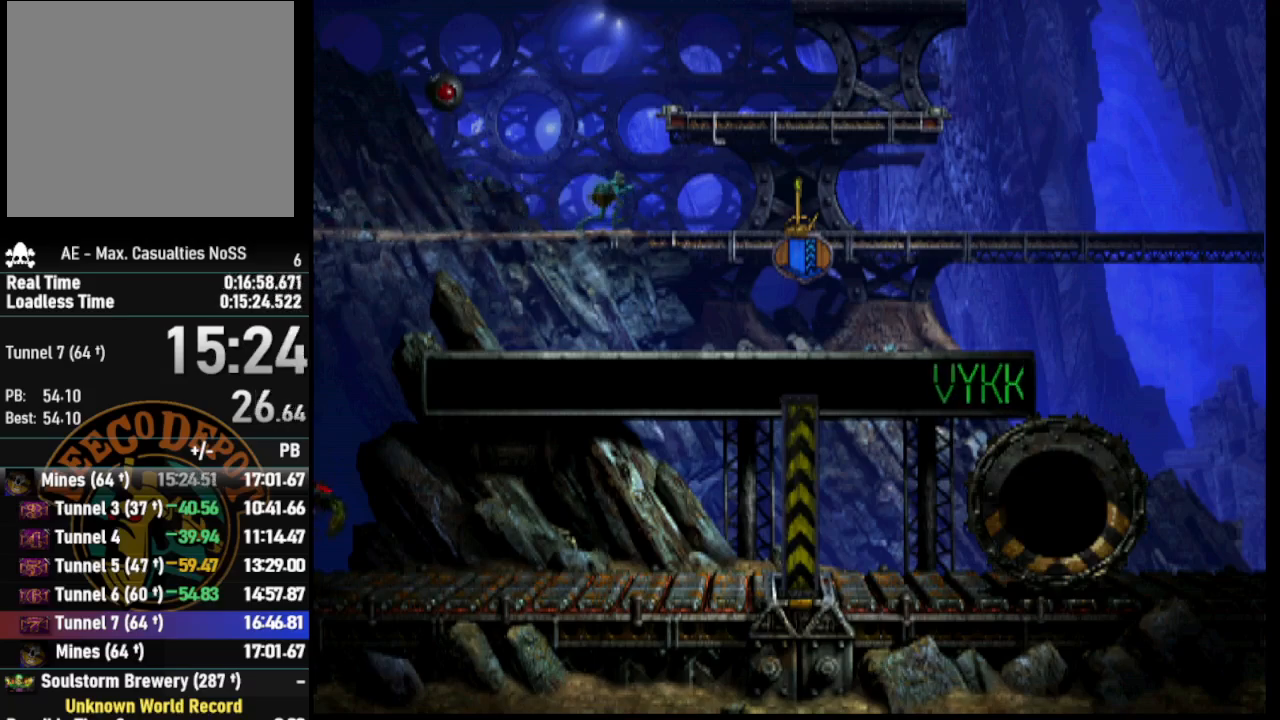
{"buttons": ["DPAD_RIGHT"], "left_stick": "center", "right_stick": "center", "events": [[333, "R1", "up"]]}
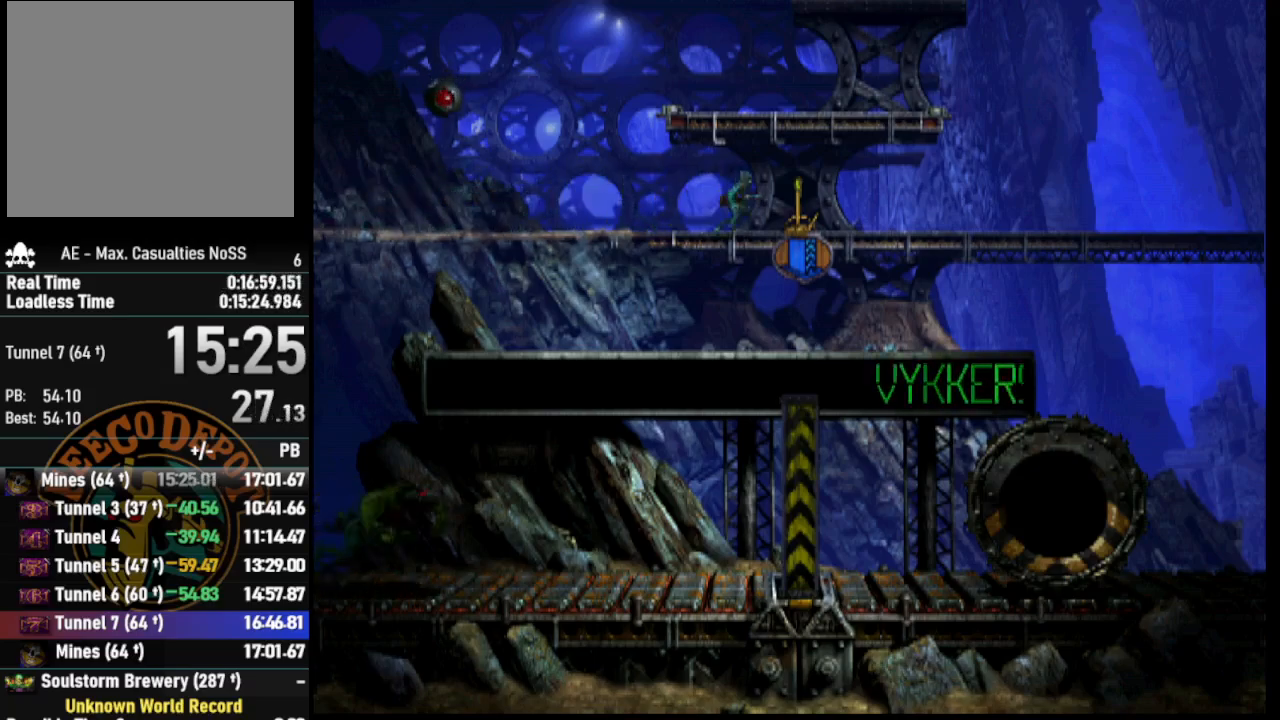
{"buttons": ["SQUARE"], "left_stick": "center", "right_stick": "center", "events": [[67, "DPAD_RIGHT", "up"], [267, "SQUARE", "down"], [333, "SQUARE", "up"], [400, "SQUARE", "down"]]}
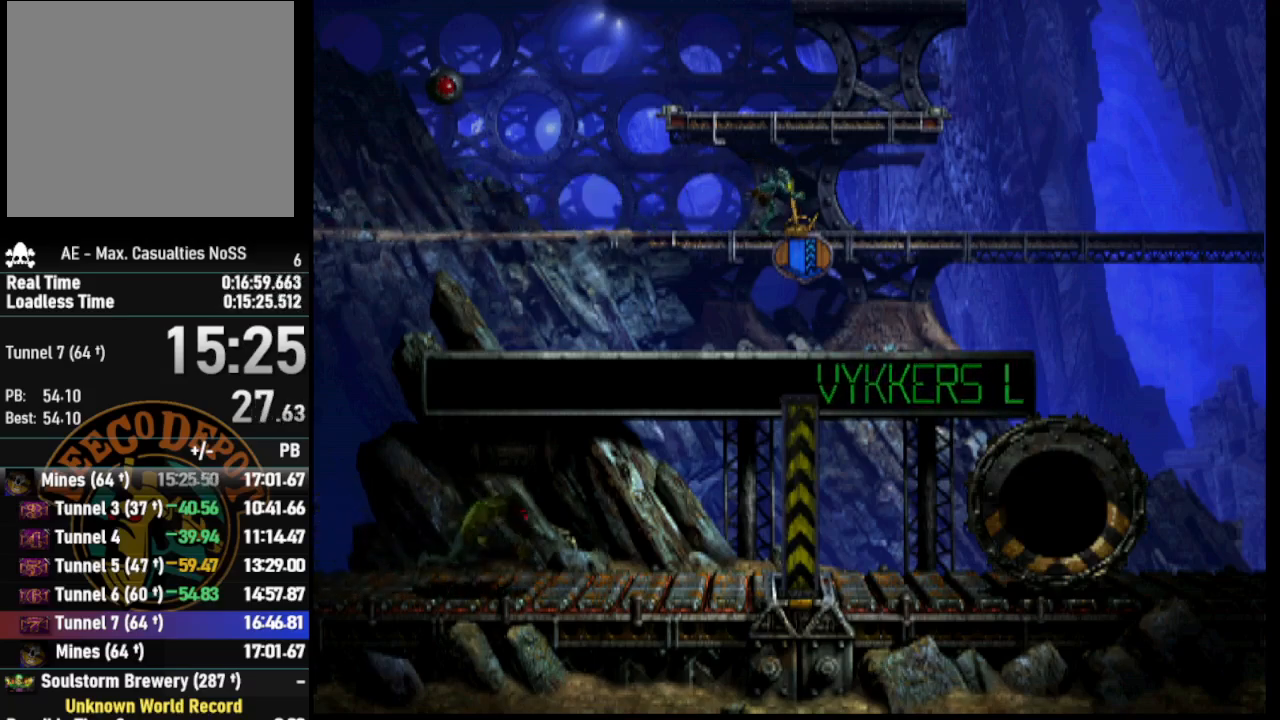
{"buttons": ["R1", "DPAD_RIGHT"], "left_stick": "center", "right_stick": "center", "events": [[50, "SQUARE", "up"], [83, "DPAD_RIGHT", "down"], [167, "R1", "down"]]}
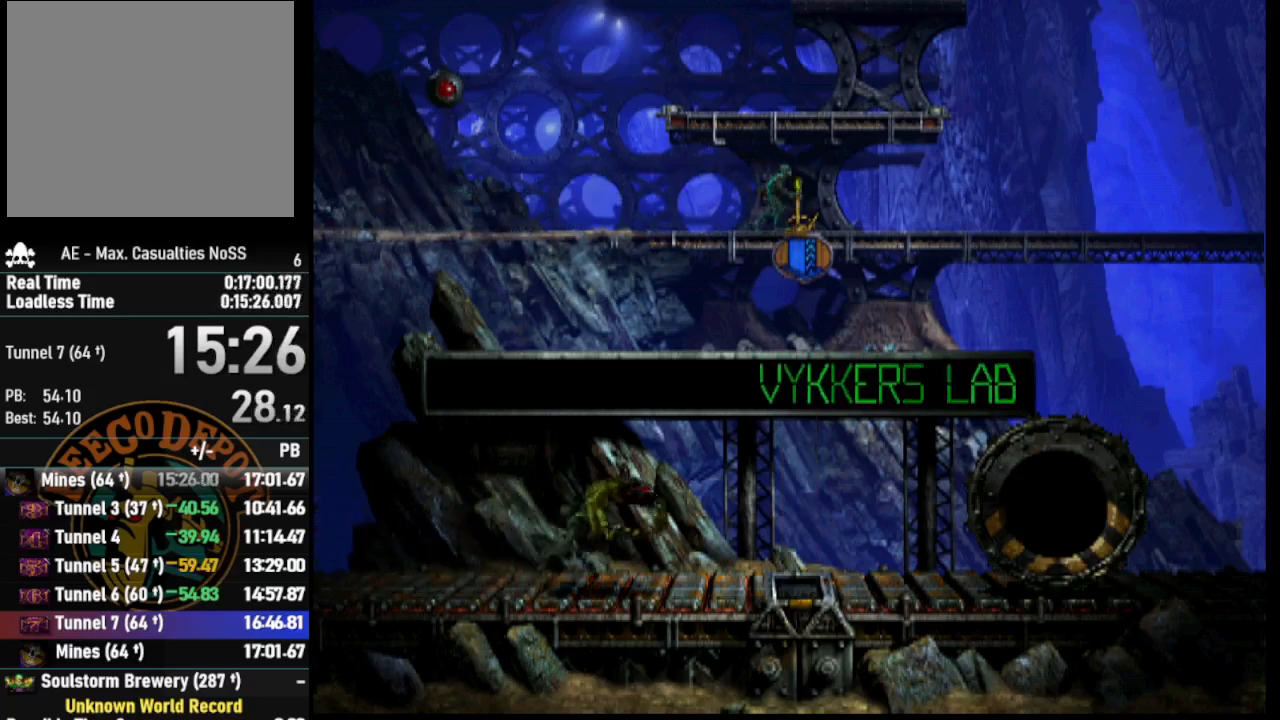
{"buttons": ["R1", "DPAD_RIGHT"], "left_stick": "center", "right_stick": "center", "events": []}
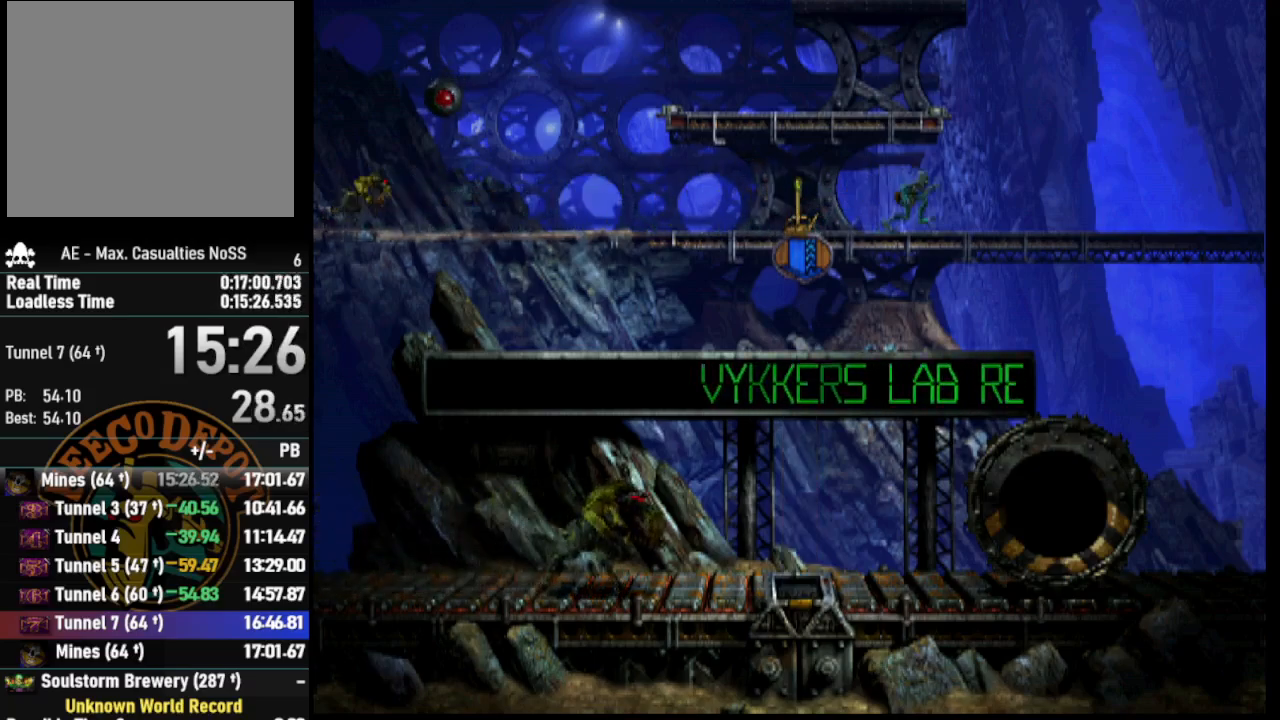
{"buttons": ["R1", "DPAD_RIGHT"], "left_stick": "center", "right_stick": "center", "events": []}
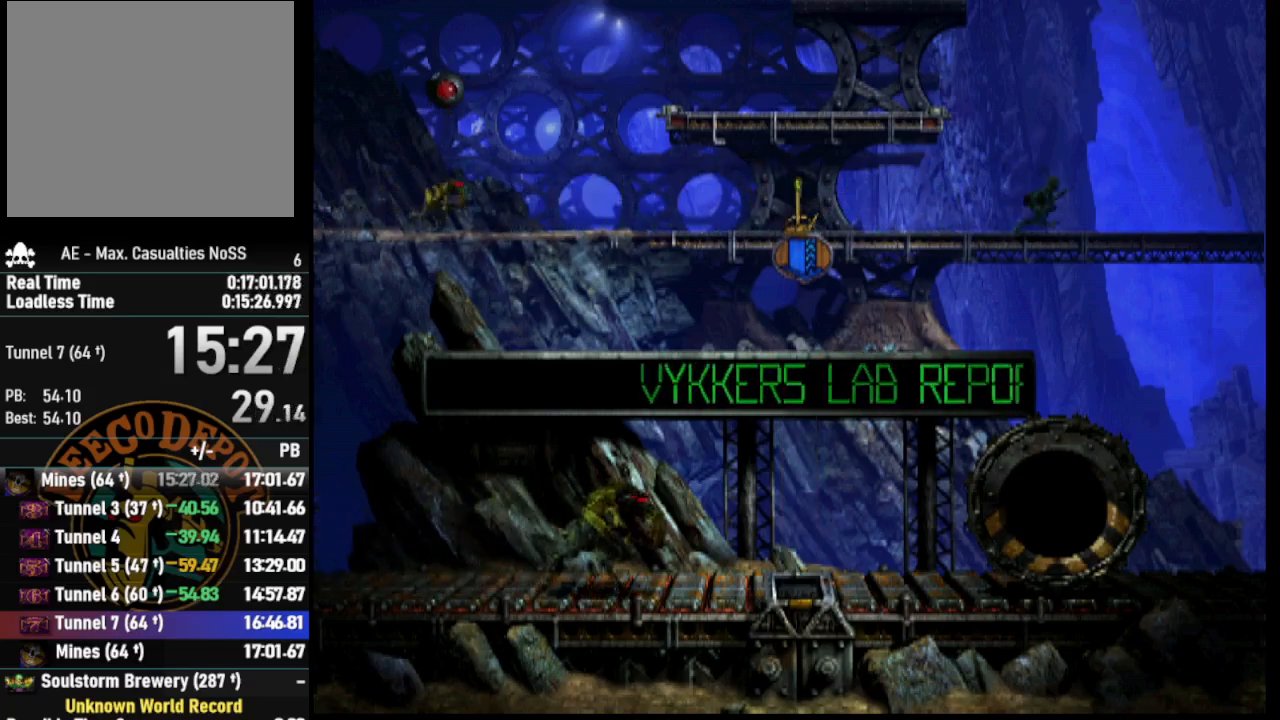
{"buttons": ["R1", "DPAD_RIGHT"], "left_stick": "center", "right_stick": "center", "events": []}
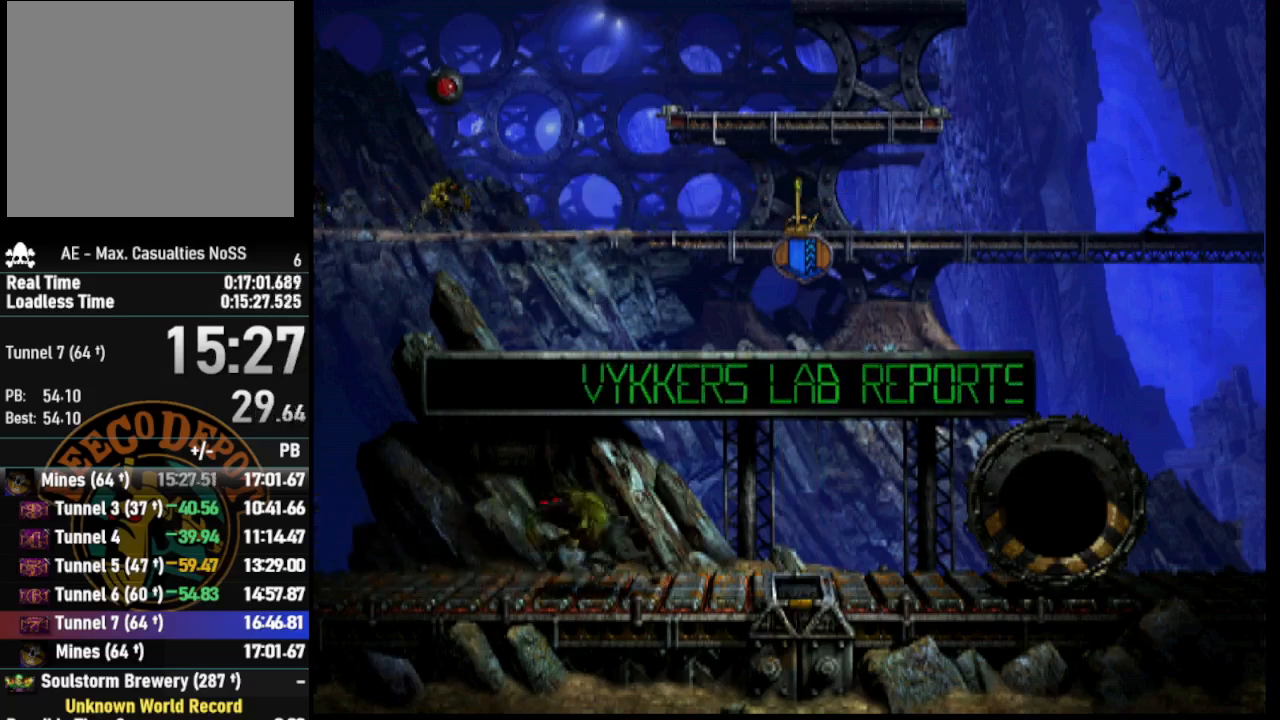
{"buttons": ["R1", "DPAD_RIGHT"], "left_stick": "center", "right_stick": "center", "events": []}
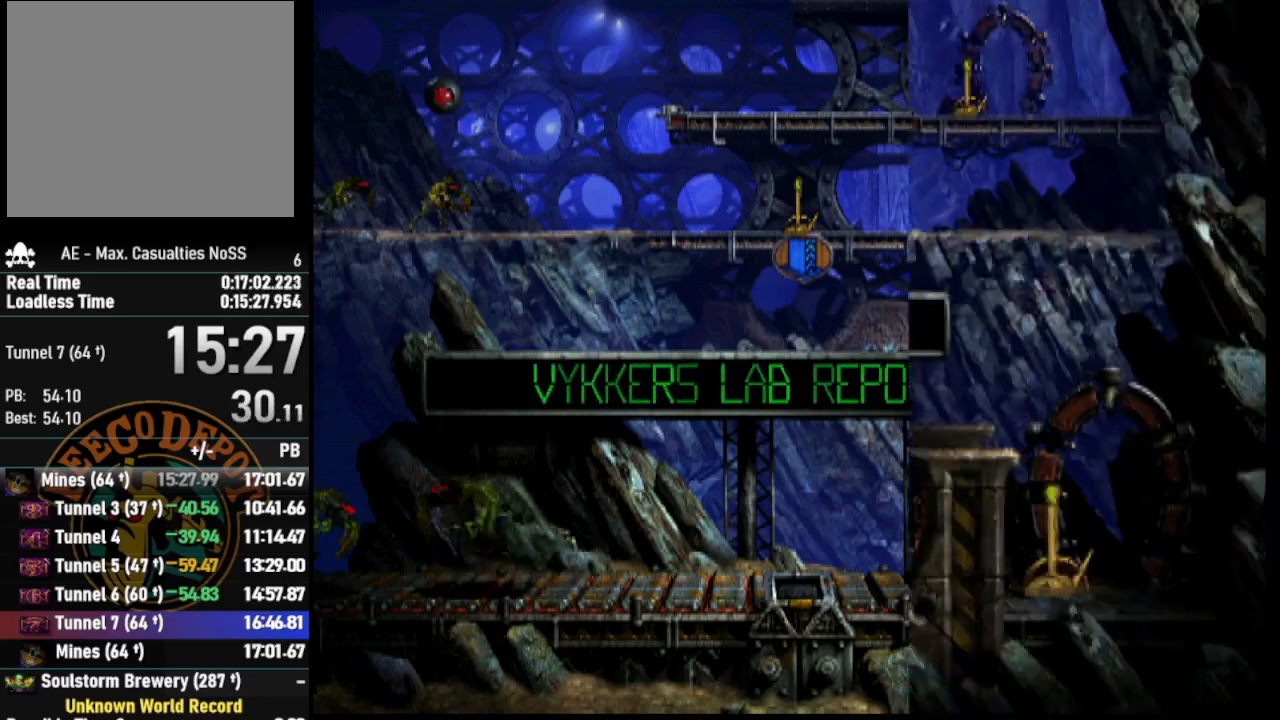
{"buttons": ["R1", "DPAD_RIGHT"], "left_stick": "center", "right_stick": "center", "events": []}
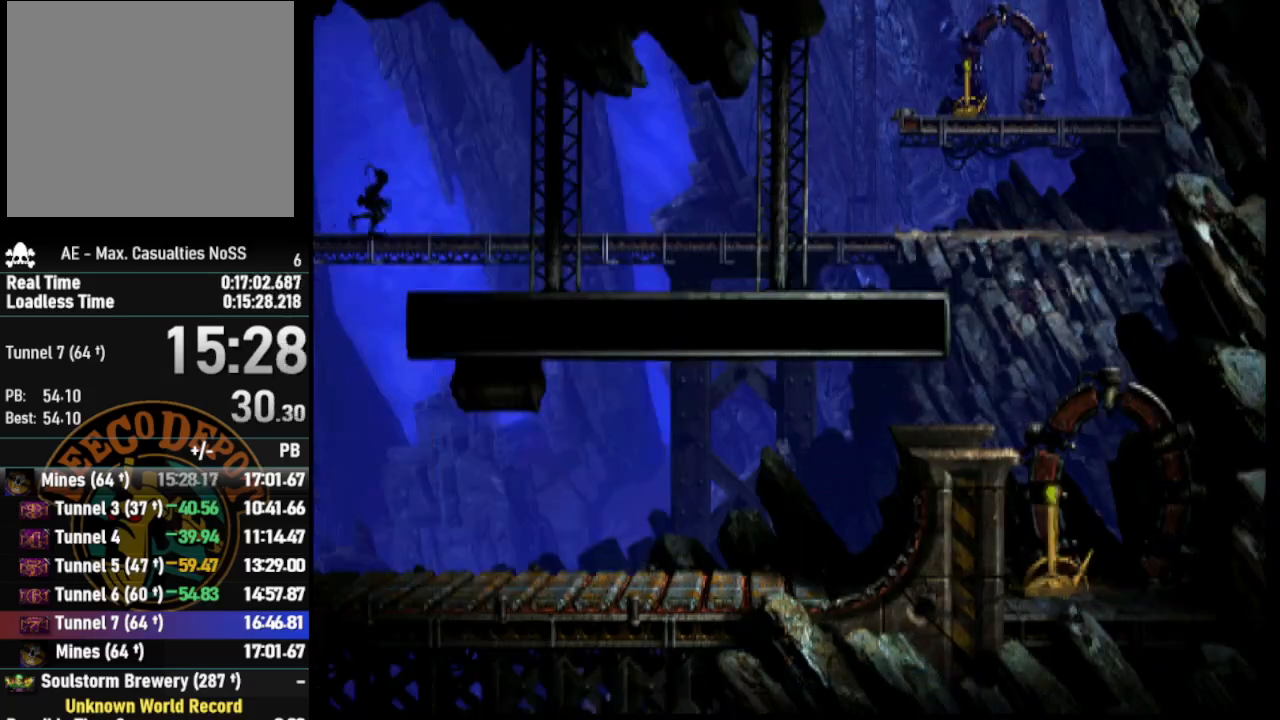
{"buttons": ["R1", "DPAD_RIGHT"], "left_stick": "center", "right_stick": "center", "events": [[250, "right_stick", "up"], [467, "right_stick", "center"]]}
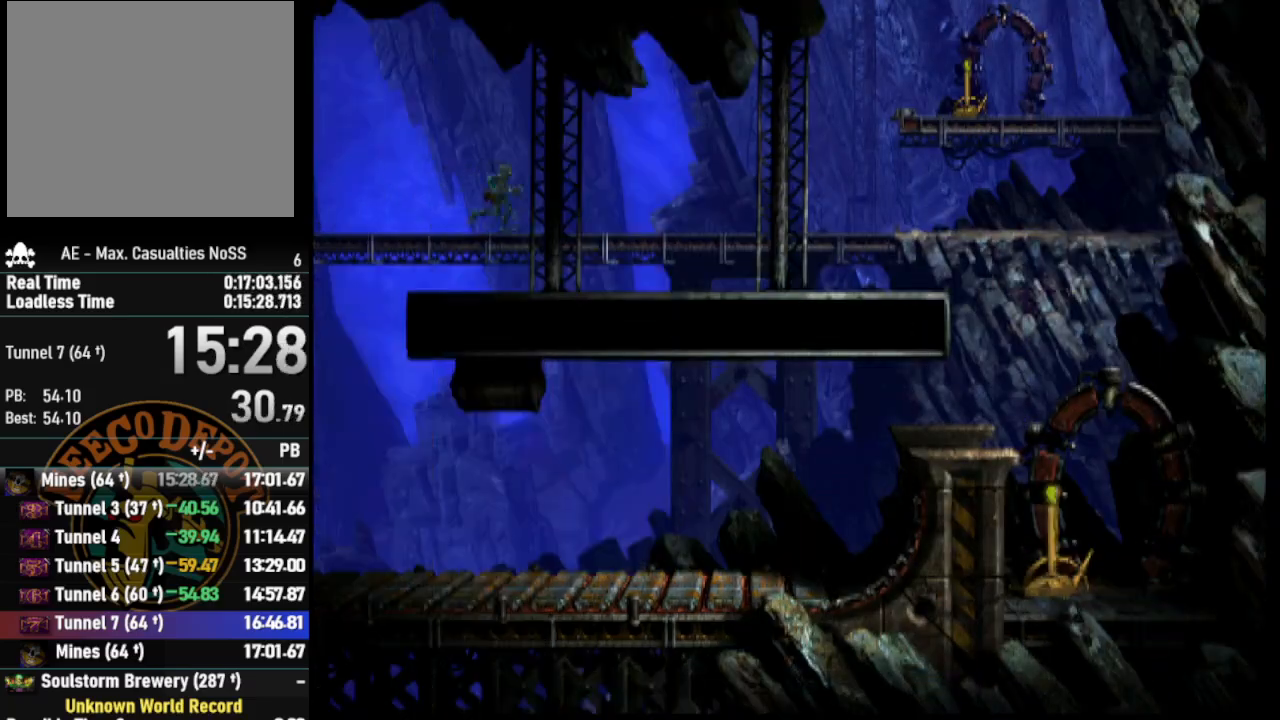
{"buttons": ["R1", "DPAD_RIGHT"], "left_stick": "center", "right_stick": "center", "events": []}
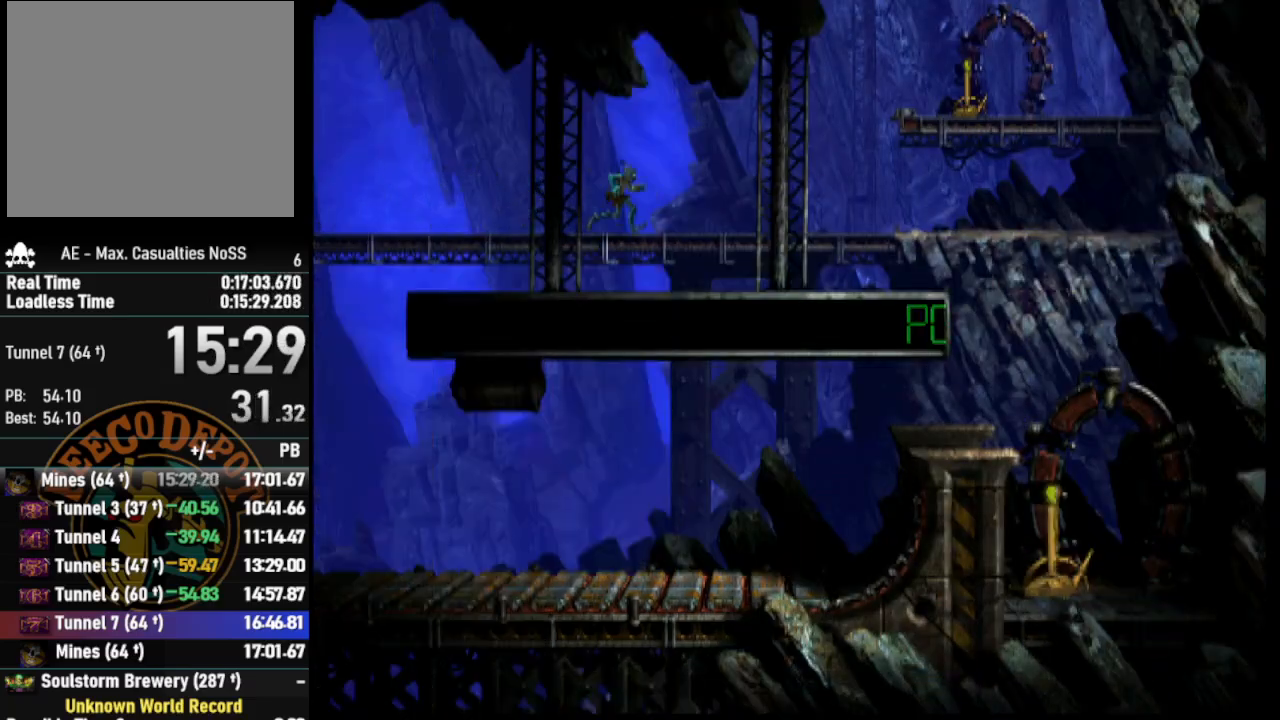
{"buttons": ["R1", "DPAD_RIGHT"], "left_stick": "center", "right_stick": "center", "events": []}
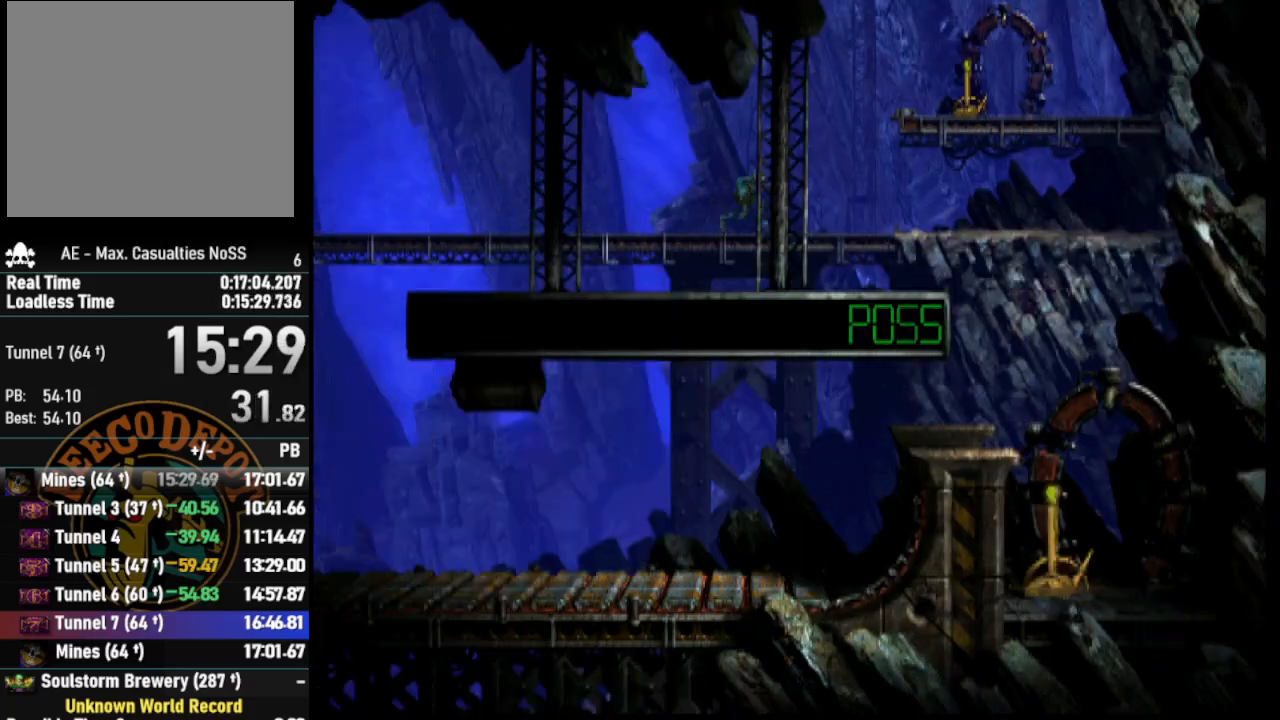
{"buttons": ["DPAD_RIGHT"], "left_stick": "center", "right_stick": "center", "events": [[167, "R1", "up"]]}
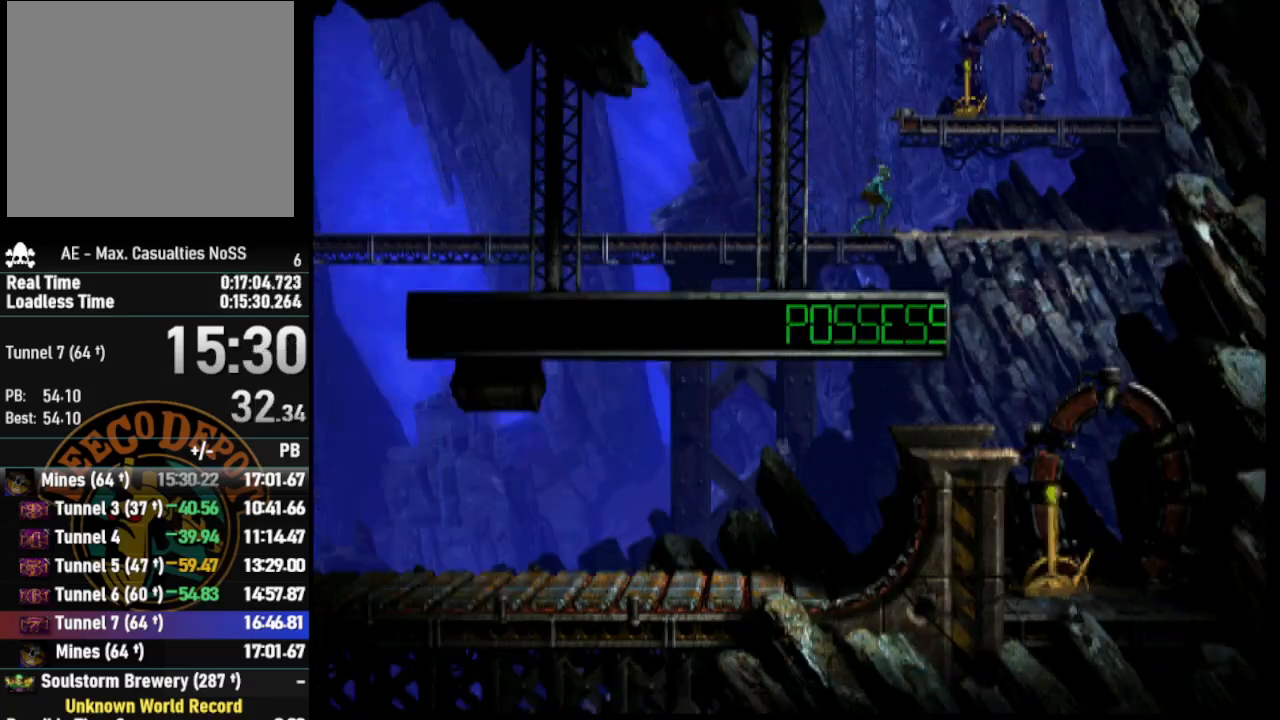
{"buttons": ["DPAD_UP"], "left_stick": "center", "right_stick": "center", "events": [[83, "DPAD_RIGHT", "up"], [433, "DPAD_UP", "down"]]}
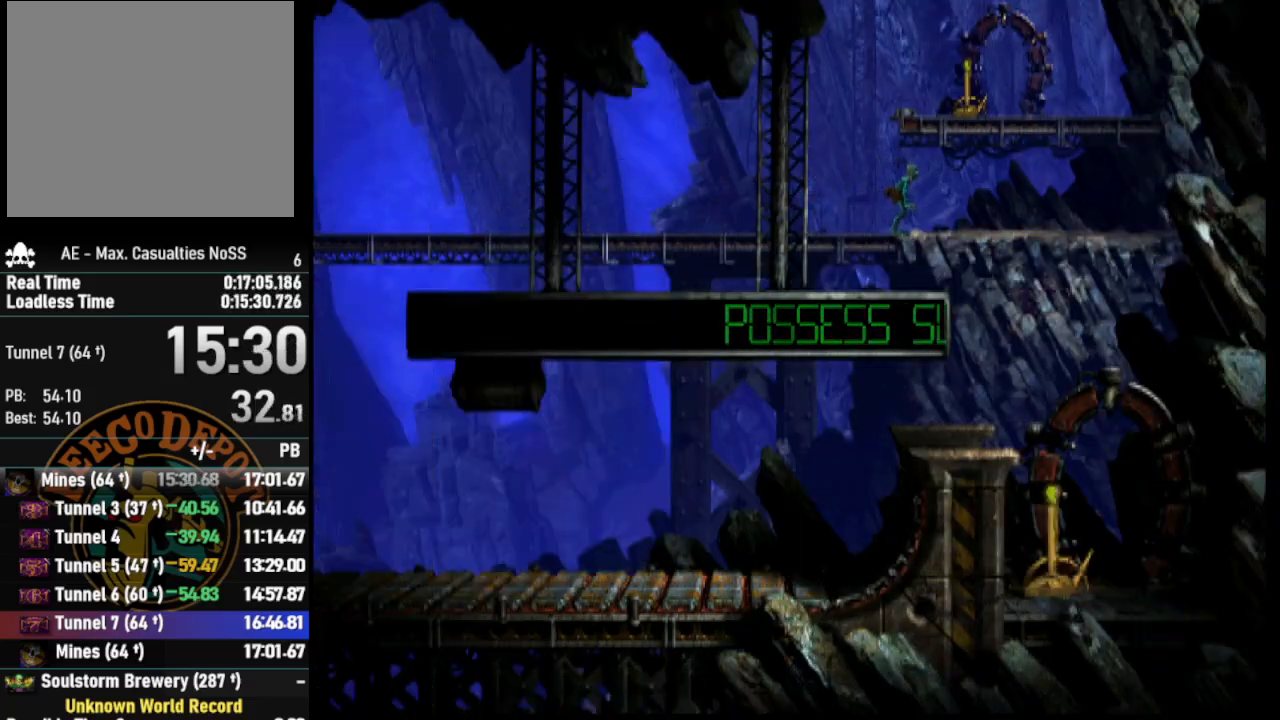
{"buttons": ["DPAD_UP"], "left_stick": "center", "right_stick": "center", "events": []}
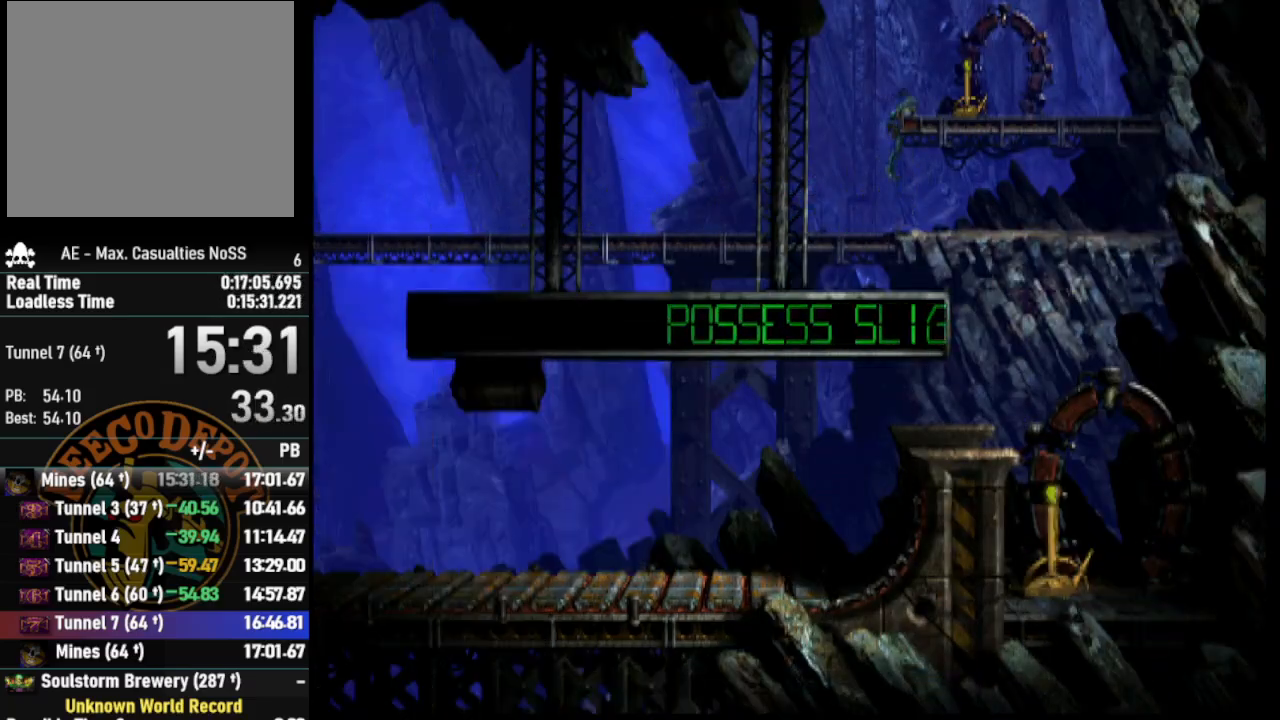
{"buttons": ["R1", "DPAD_RIGHT"], "left_stick": "center", "right_stick": "center", "events": [[100, "DPAD_RIGHT", "down"], [100, "DPAD_UP", "up"], [100, "R1", "down"]]}
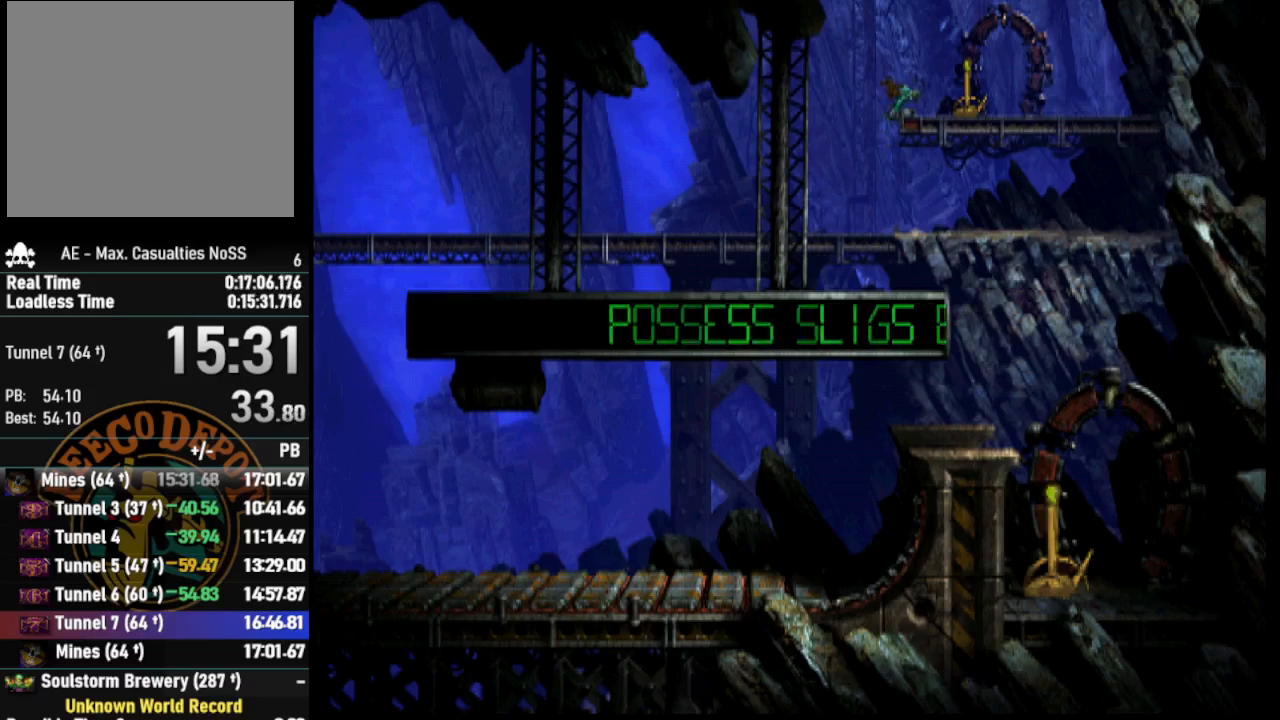
{"buttons": ["DPAD_LEFT"], "left_stick": "center", "right_stick": "center", "events": [[283, "R1", "up"], [300, "DPAD_RIGHT", "up"], [450, "DPAD_LEFT", "down"]]}
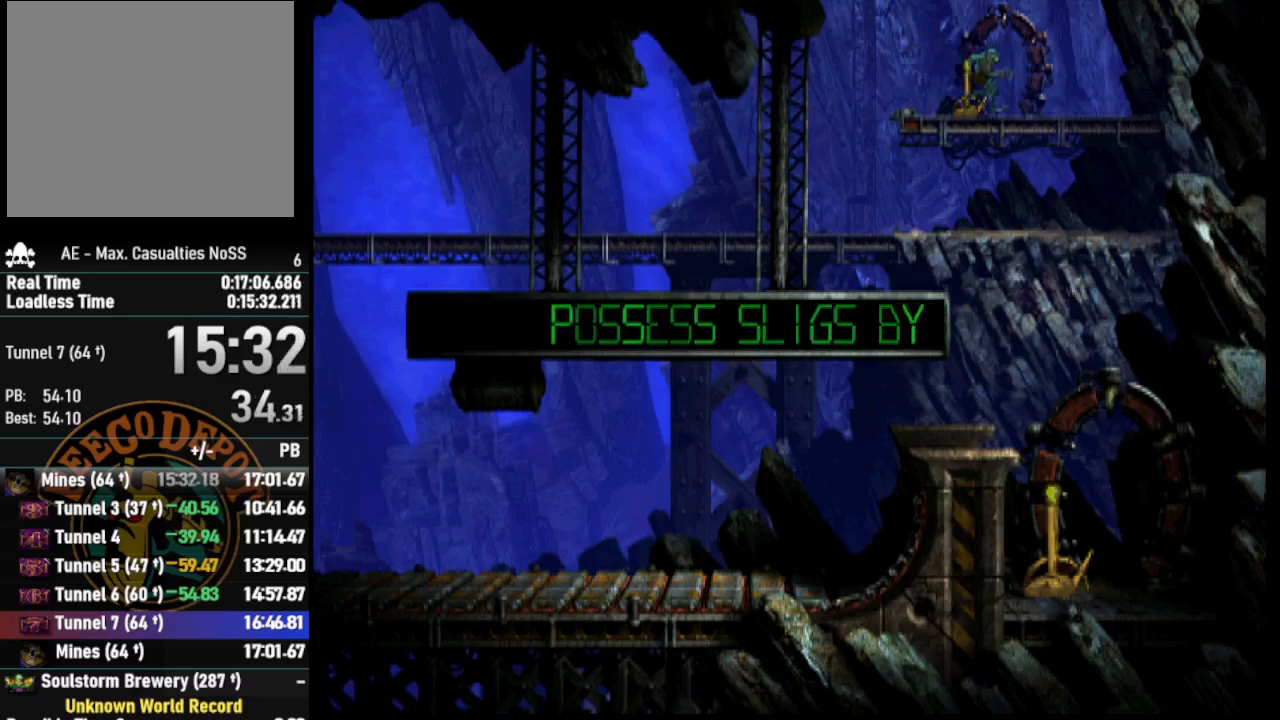
{"buttons": [], "left_stick": "center", "right_stick": "center", "events": [[433, "DPAD_LEFT", "up"]]}
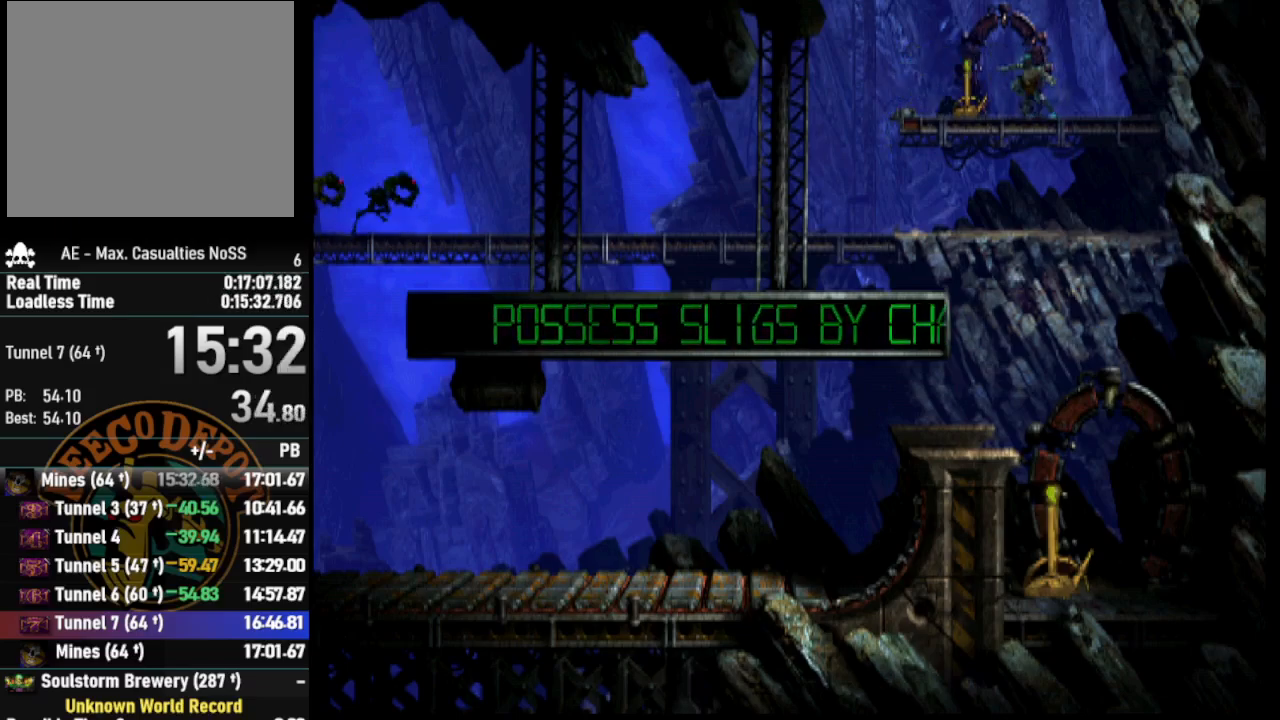
{"buttons": ["SQUARE"], "left_stick": "center", "right_stick": "center", "events": [[233, "SQUARE", "down"], [317, "SQUARE", "up"], [417, "SQUARE", "down"]]}
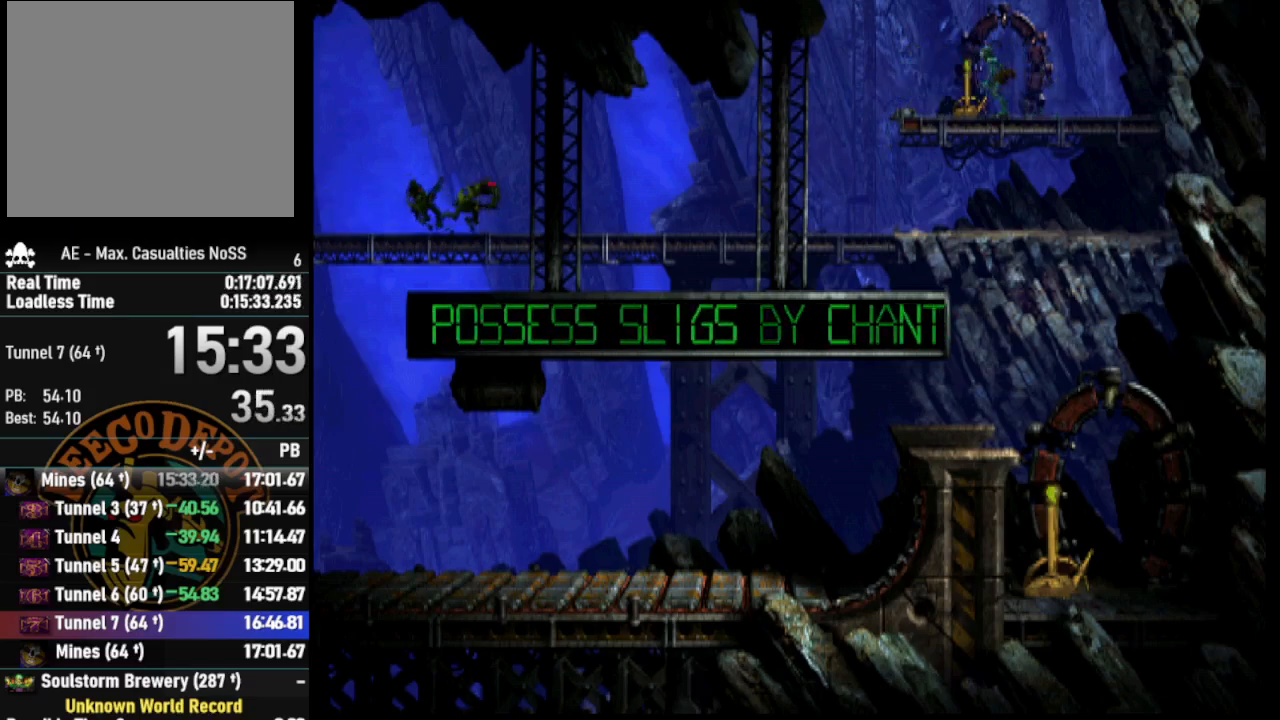
{"buttons": ["R1", "DPAD_LEFT"], "left_stick": "center", "right_stick": "center", "events": [[100, "SQUARE", "up"], [267, "R1", "down"], [367, "DPAD_LEFT", "down"]]}
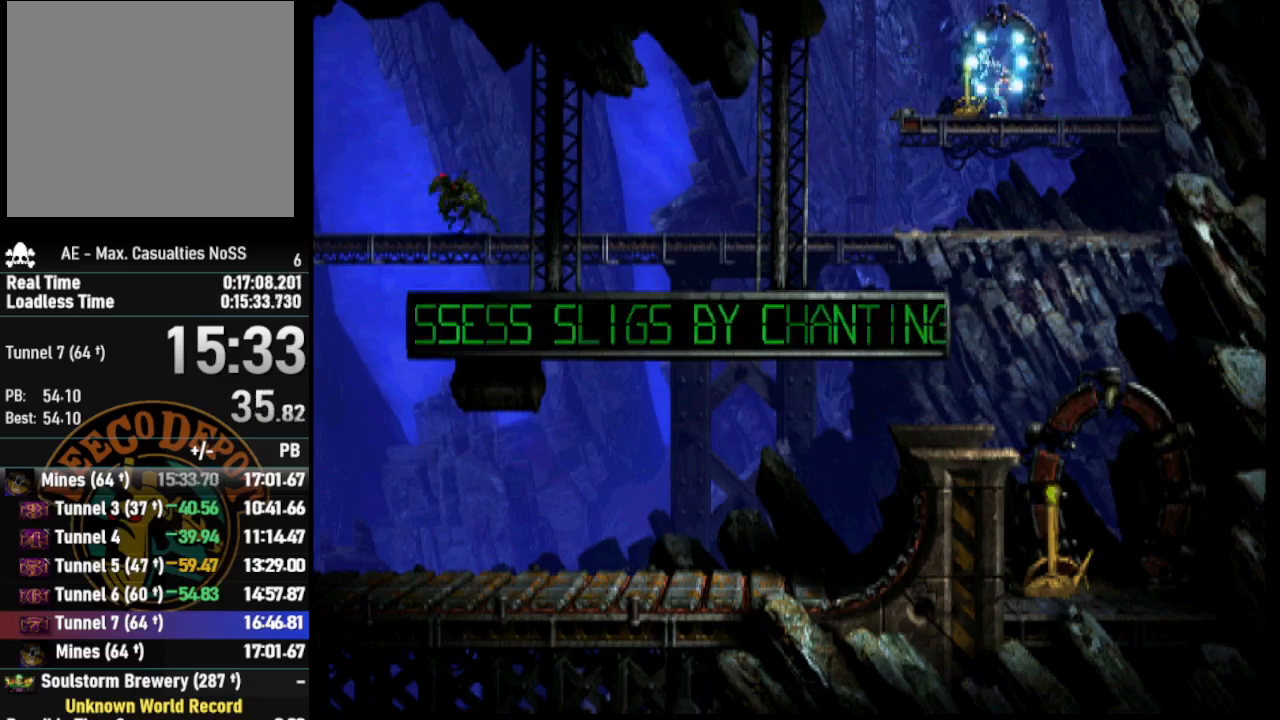
{"buttons": ["R1", "DPAD_LEFT"], "left_stick": "center", "right_stick": "center", "events": []}
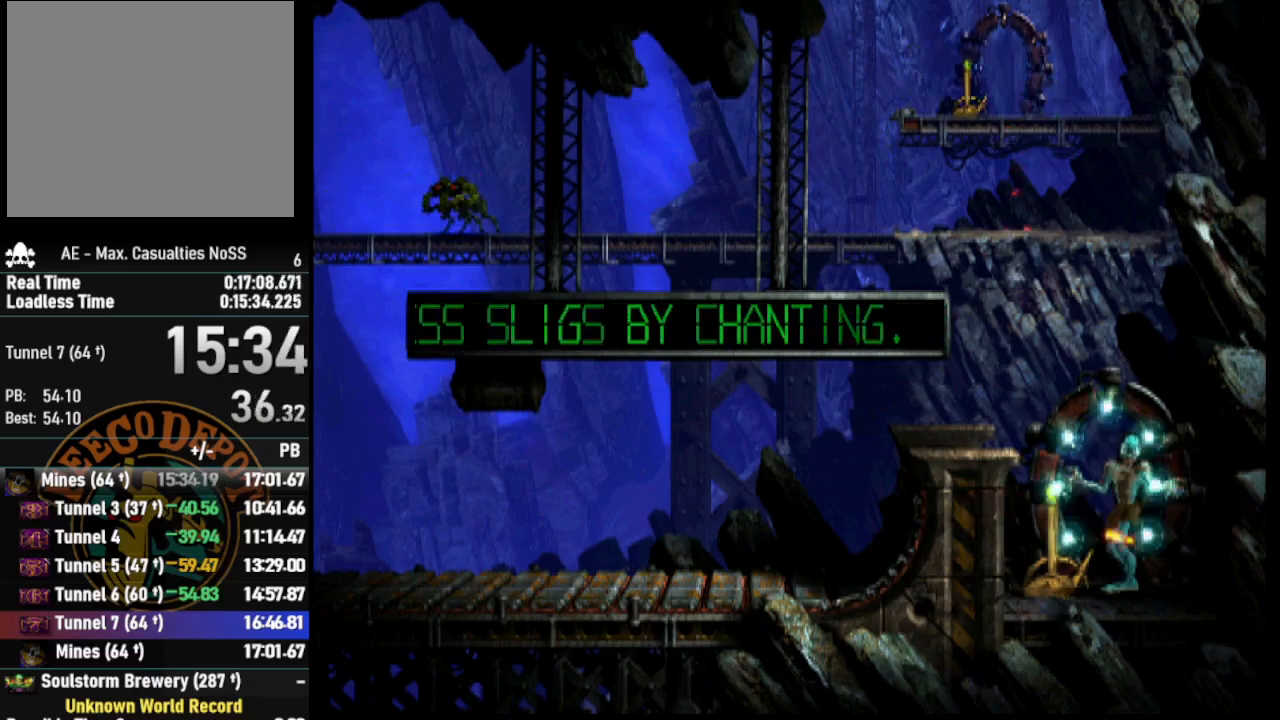
{"buttons": ["CROSS", "R1", "DPAD_LEFT"], "left_stick": "center", "right_stick": "center", "events": [[367, "CROSS", "down"]]}
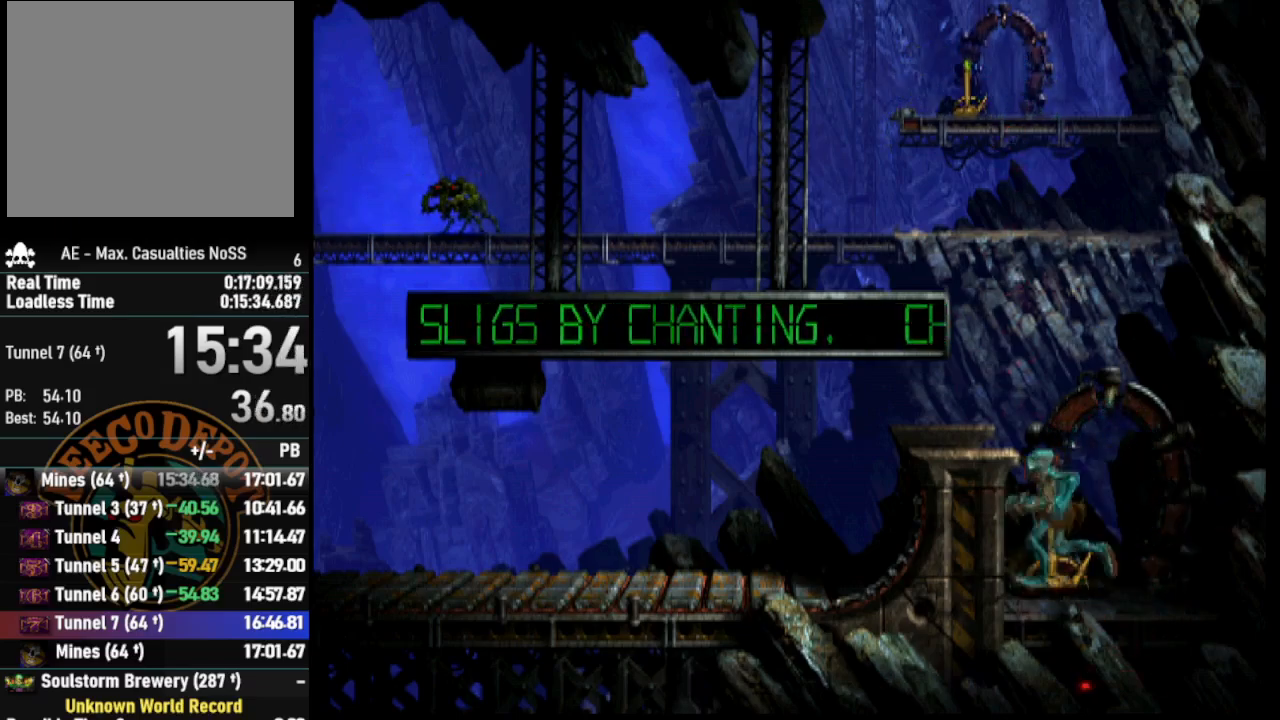
{"buttons": ["R1", "DPAD_LEFT"], "left_stick": "center", "right_stick": "center", "events": [[133, "CROSS", "up"]]}